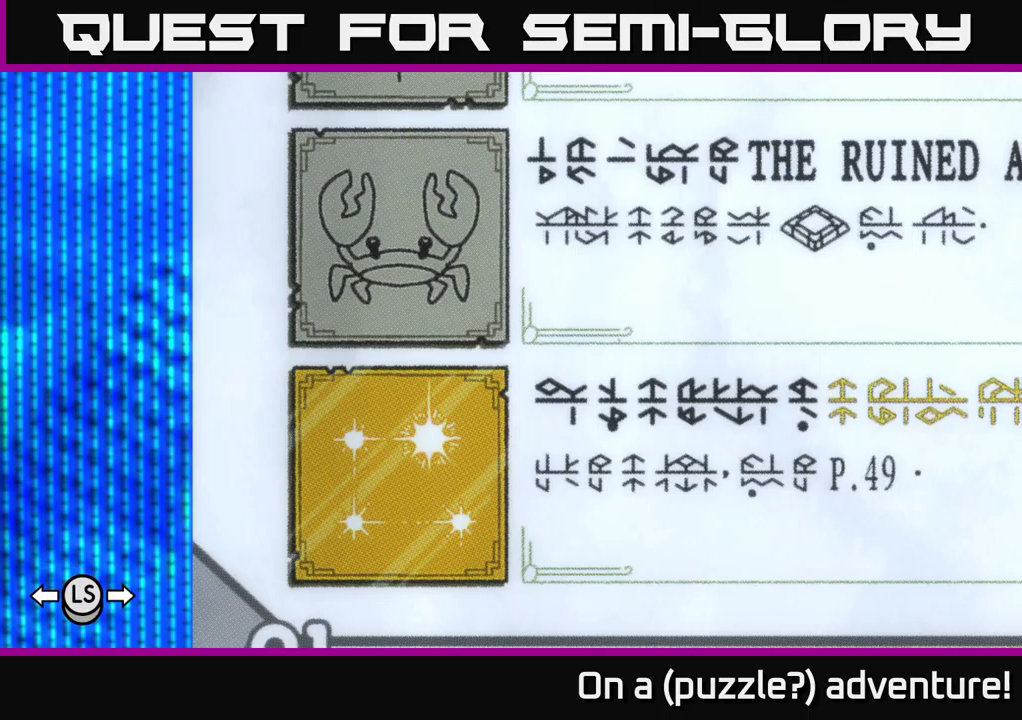
Gameplay with a controller (Xbox layout); each line is a JSON object with the inputs held at the frame after it. "events" lists button and stick changes between this image and that frame as [ms after this image, input, new state], when the widget could be followed in between.
{"buttons": ["A"], "left_stick": "center", "right_stick": "center", "events": [[417, "A", "down"]]}
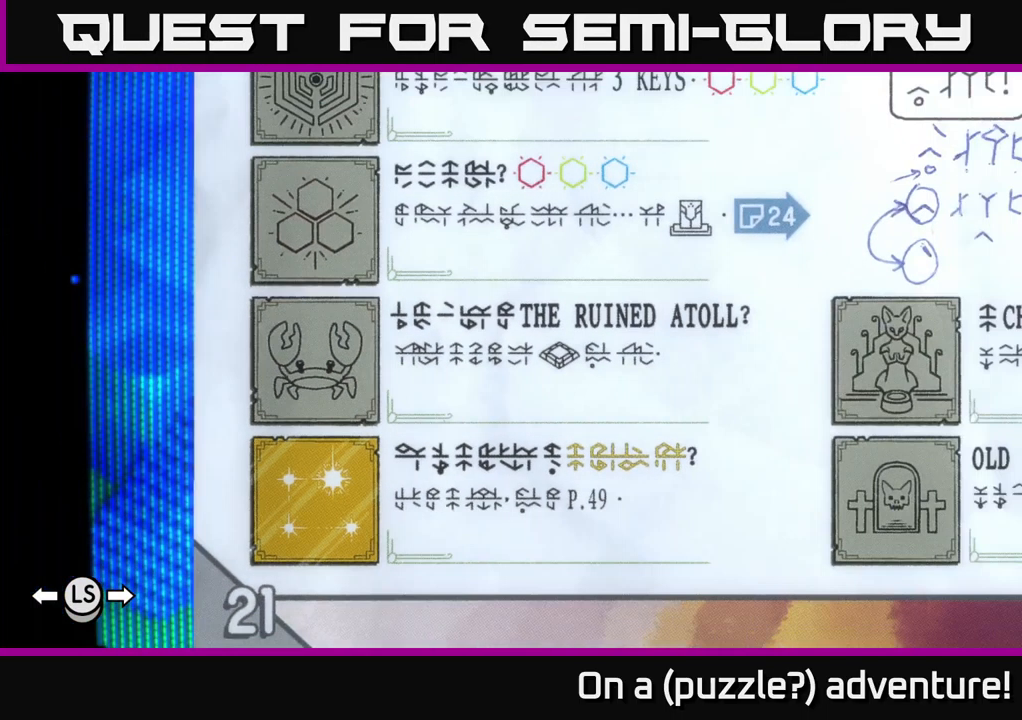
{"buttons": ["L1"], "left_stick": "center", "right_stick": "center", "events": [[33, "A", "up"], [233, "L1", "down"]]}
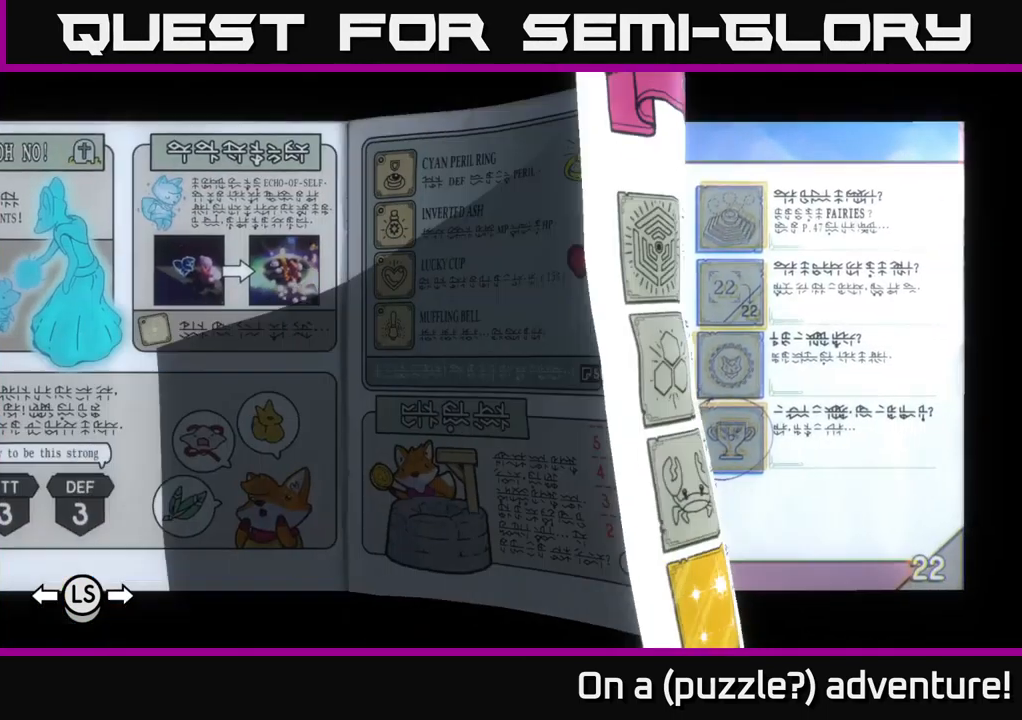
{"buttons": ["L1"], "left_stick": "center", "right_stick": "center", "events": []}
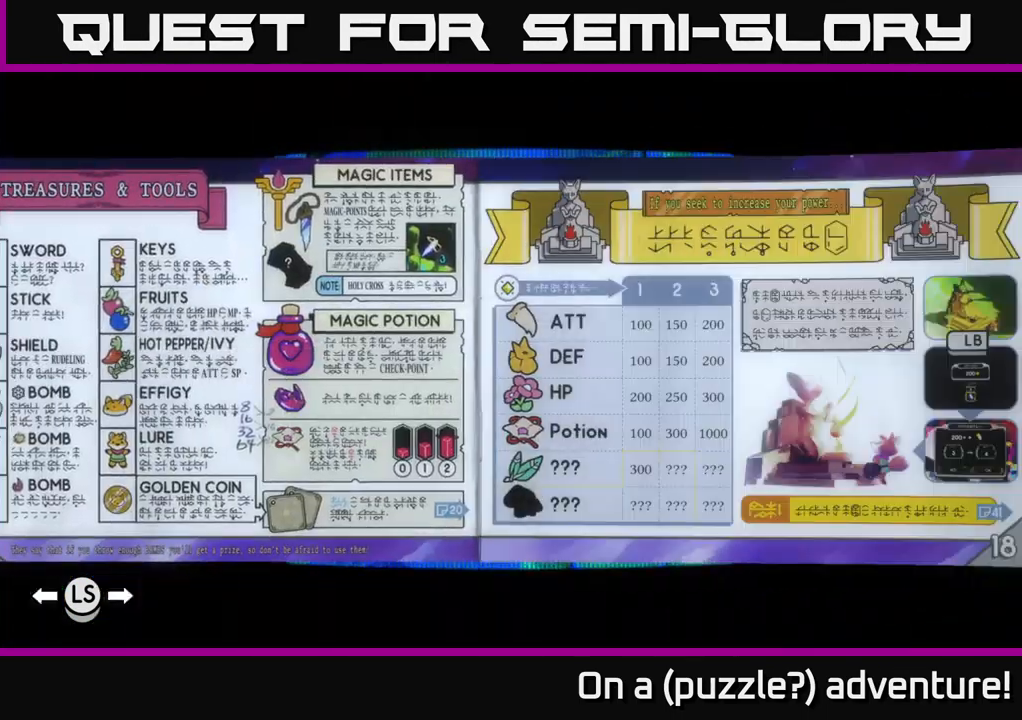
{"buttons": ["L1"], "left_stick": "center", "right_stick": "center", "events": []}
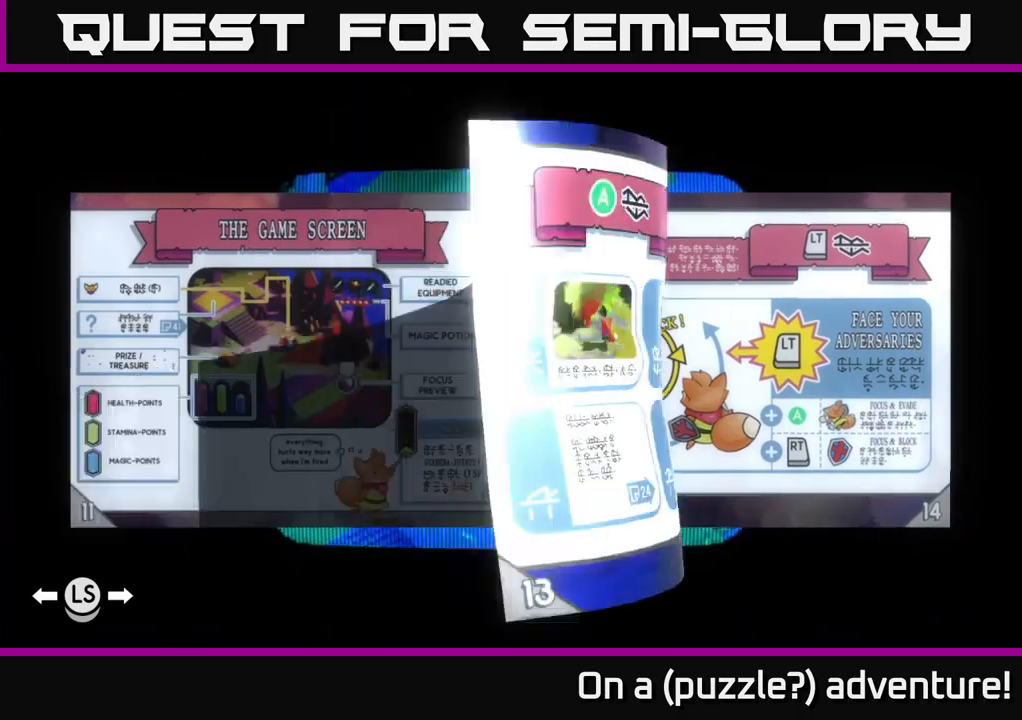
{"buttons": ["L1"], "left_stick": "center", "right_stick": "center", "events": []}
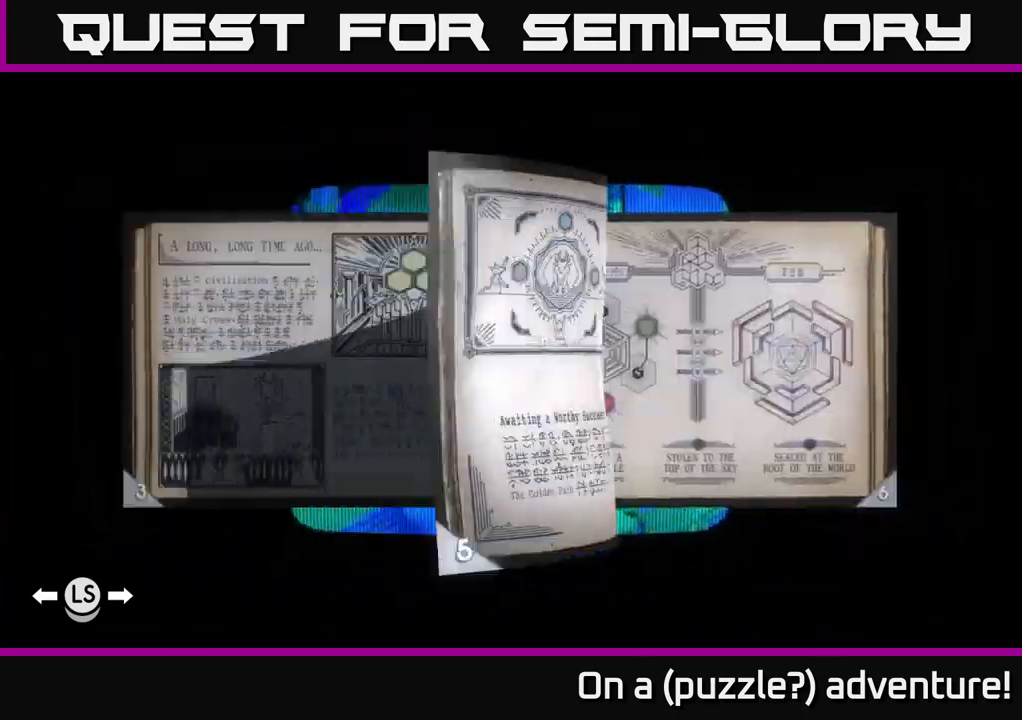
{"buttons": [], "left_stick": "center", "right_stick": "center", "events": [[250, "L1", "up"]]}
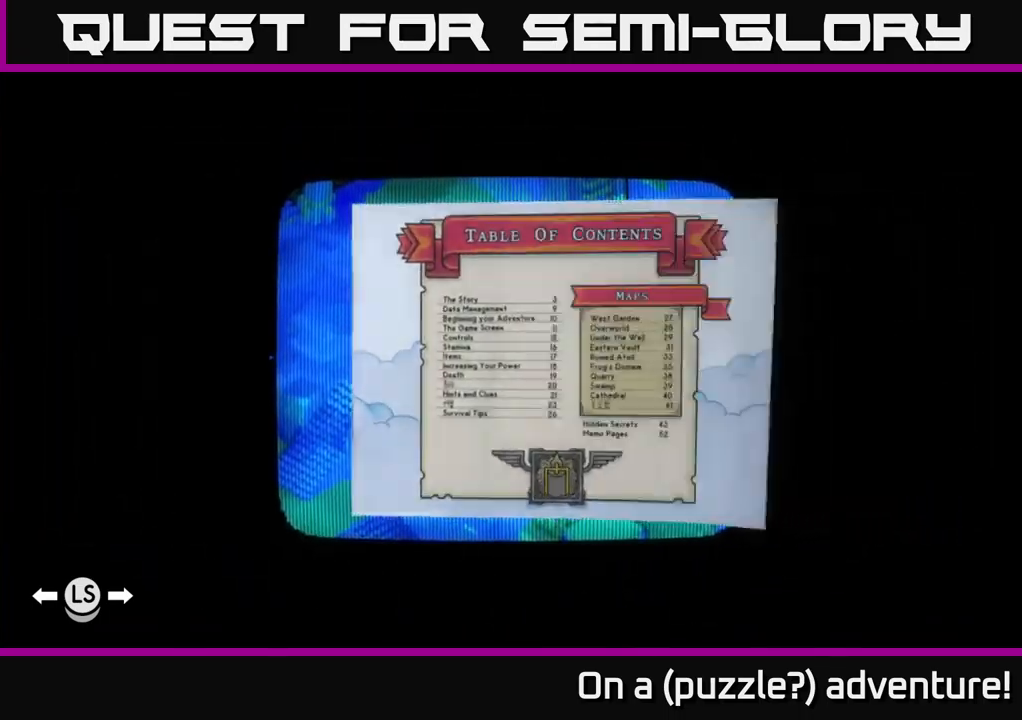
{"buttons": [], "left_stick": "center", "right_stick": "center", "events": [[33, "R1", "down"], [150, "R1", "up"], [267, "R1", "down"], [333, "R1", "up"]]}
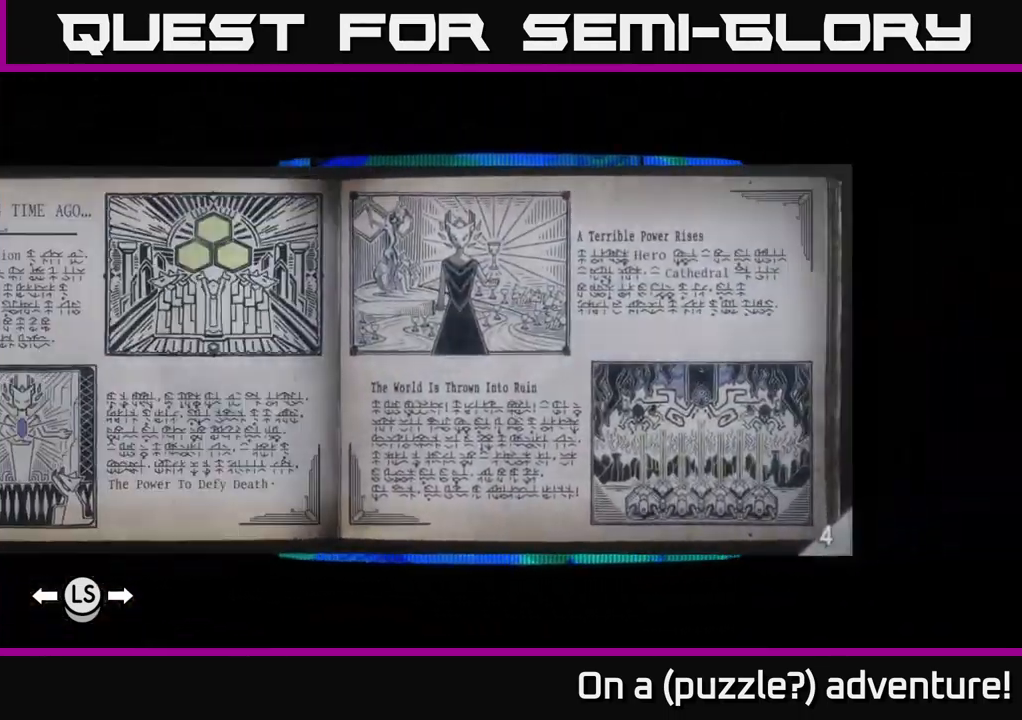
{"buttons": [], "left_stick": "center", "right_stick": "center", "events": [[50, "R1", "down"], [150, "R1", "up"]]}
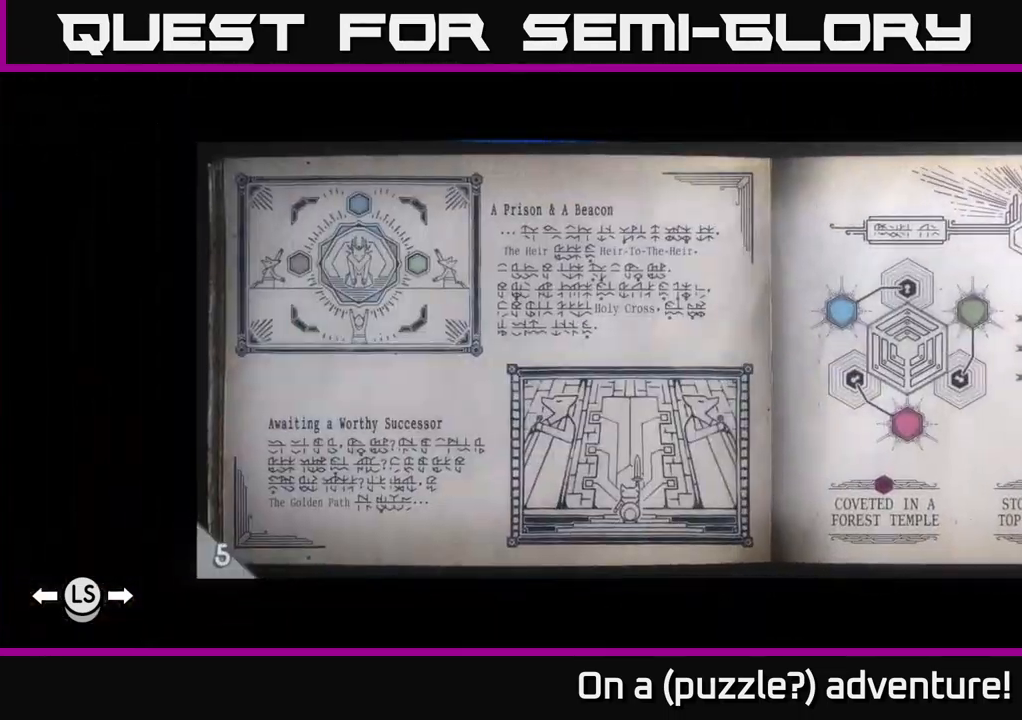
{"buttons": [], "left_stick": "center", "right_stick": "center", "events": []}
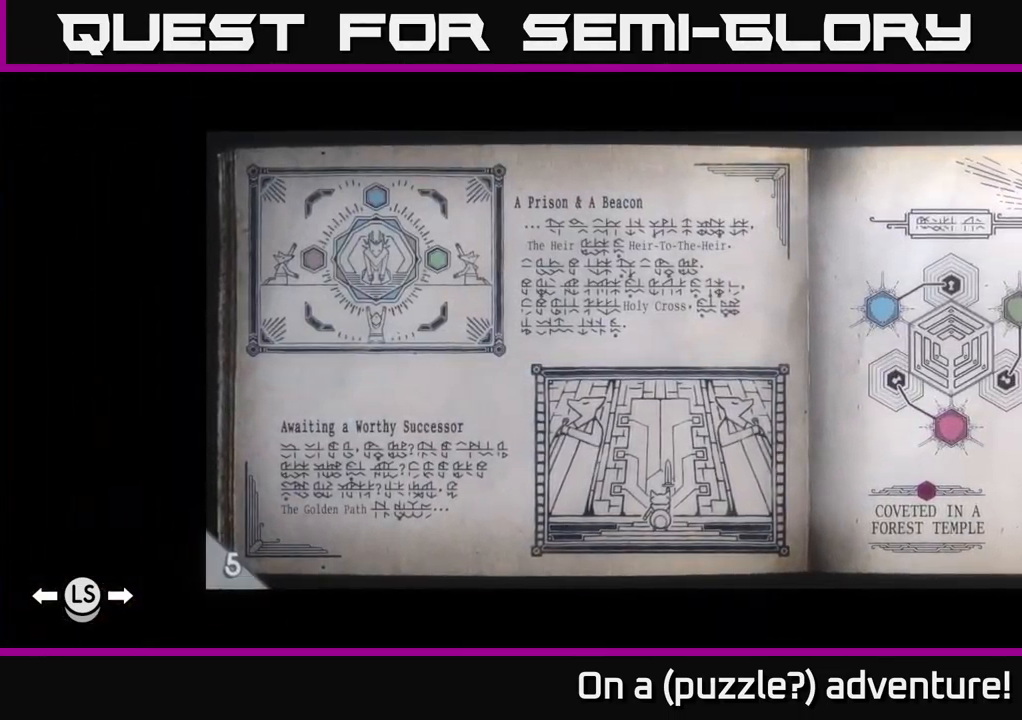
{"buttons": [], "left_stick": "center", "right_stick": "center"}
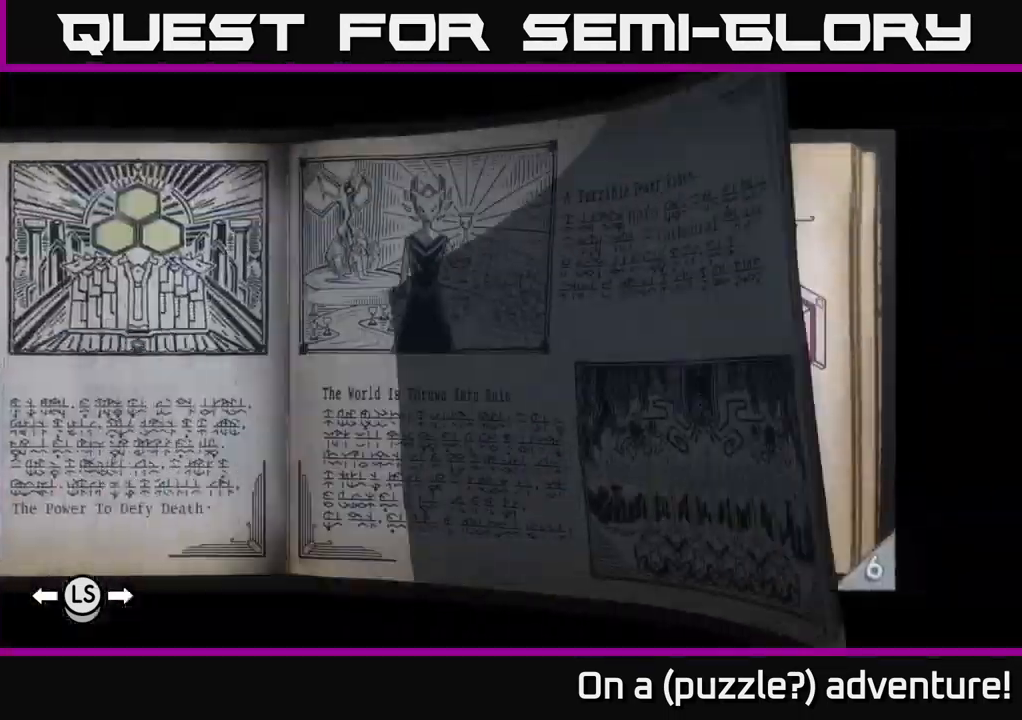
{"buttons": [], "left_stick": "center", "right_stick": "center", "events": []}
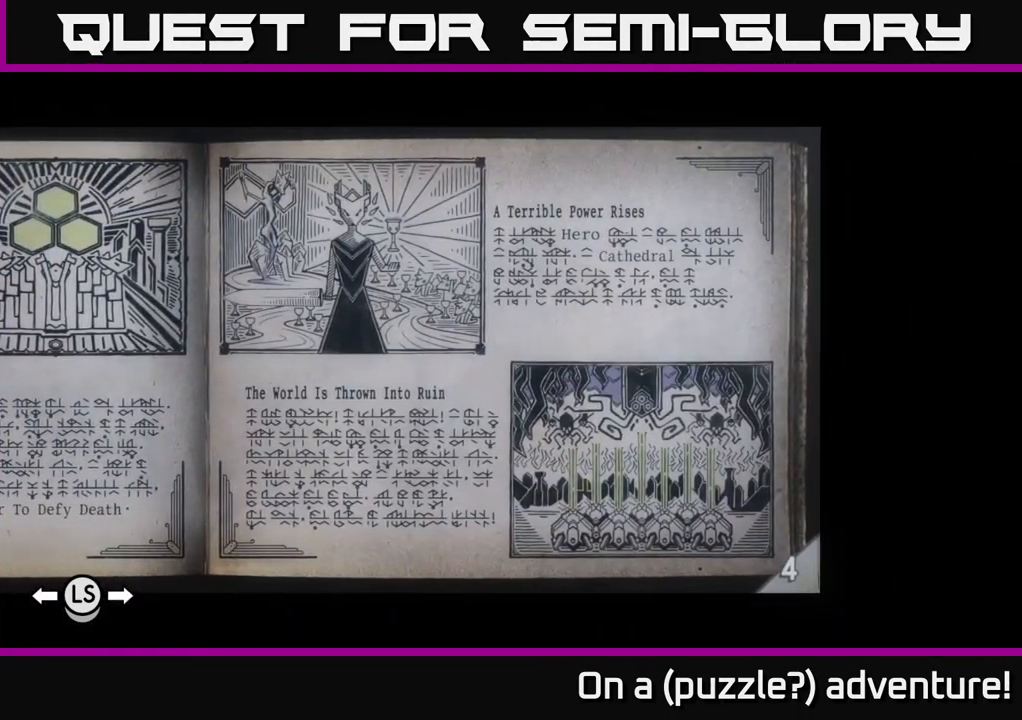
{"buttons": [], "left_stick": "center", "right_stick": "center", "events": []}
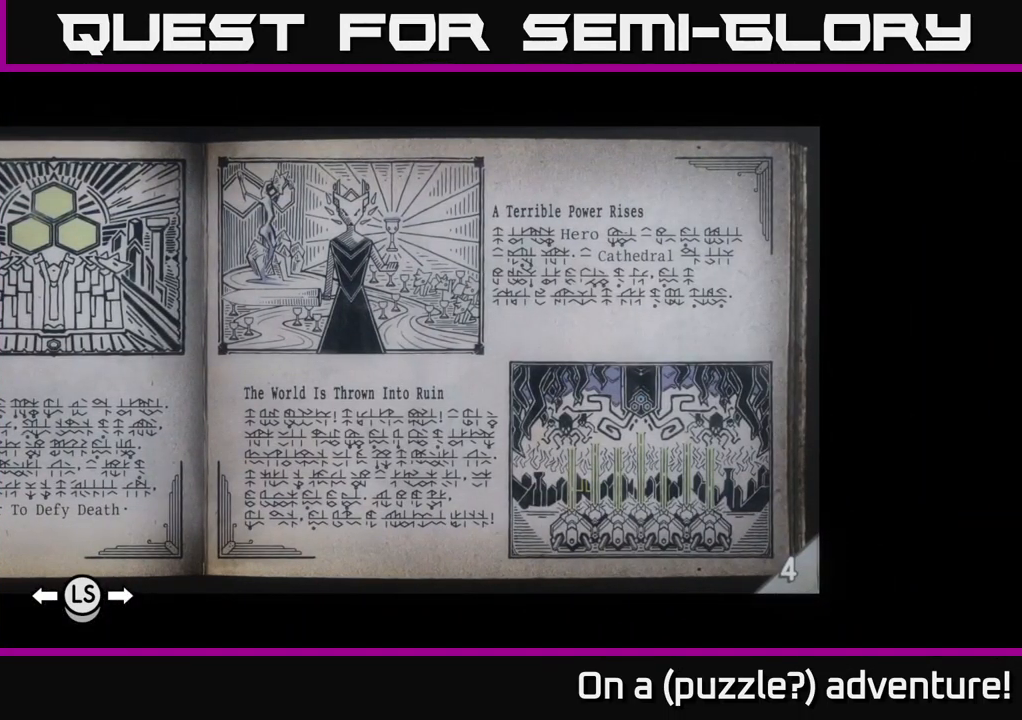
{"buttons": ["A"], "left_stick": "center", "right_stick": "center", "events": [[450, "A", "down"]]}
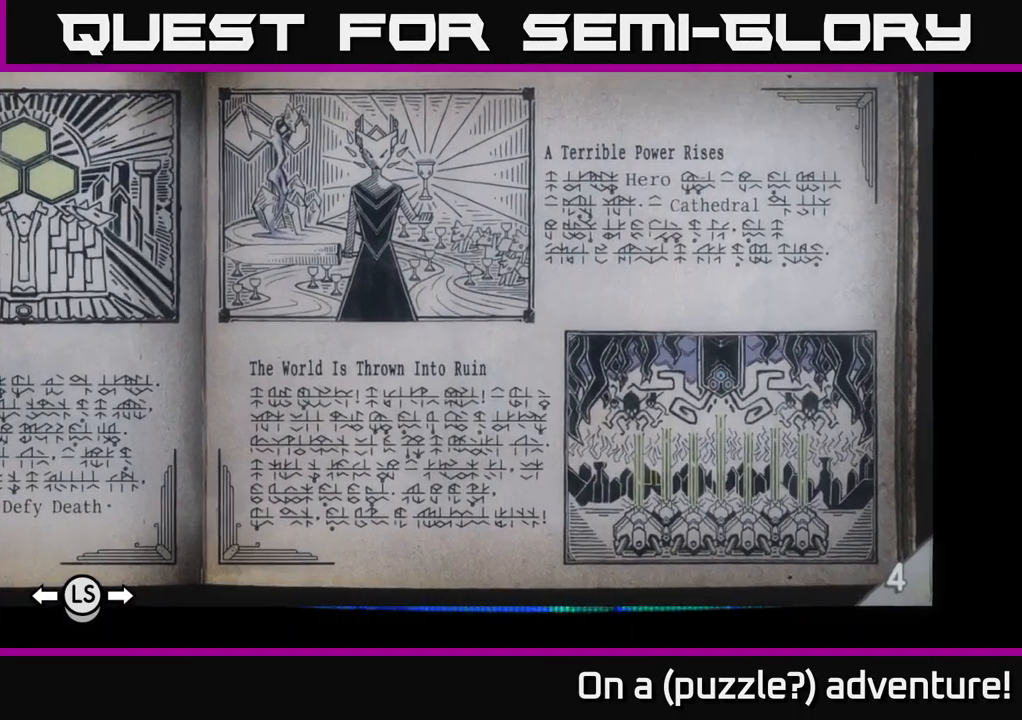
{"buttons": [], "left_stick": "right", "right_stick": "center", "events": [[83, "A", "up"], [483, "left_stick", "right"]]}
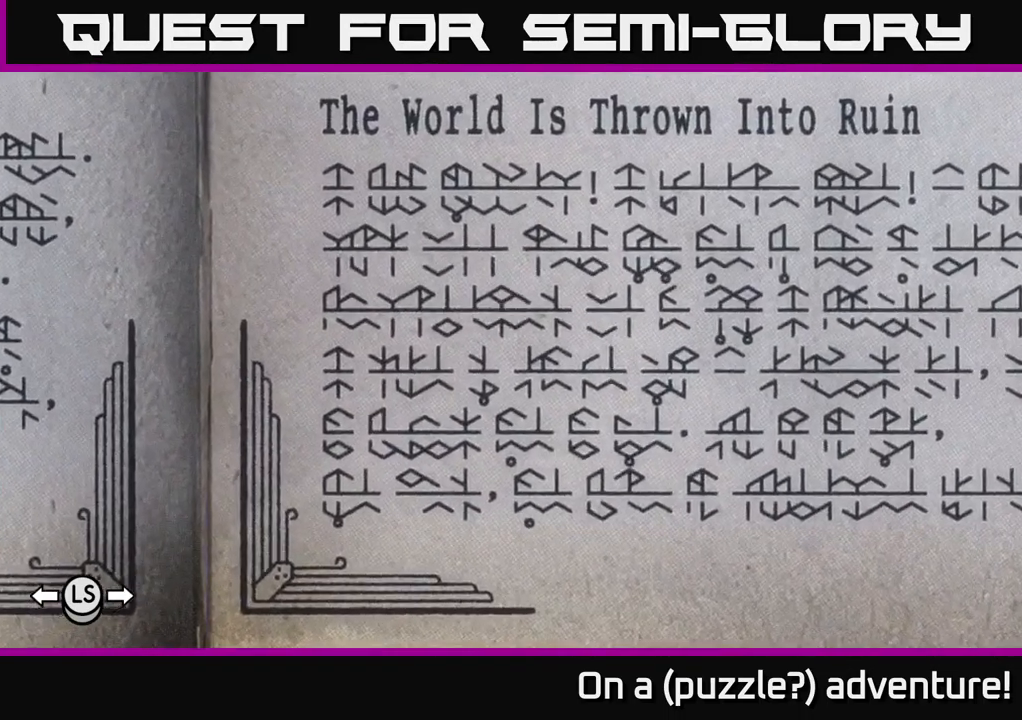
{"buttons": [], "left_stick": "right", "right_stick": "center", "events": []}
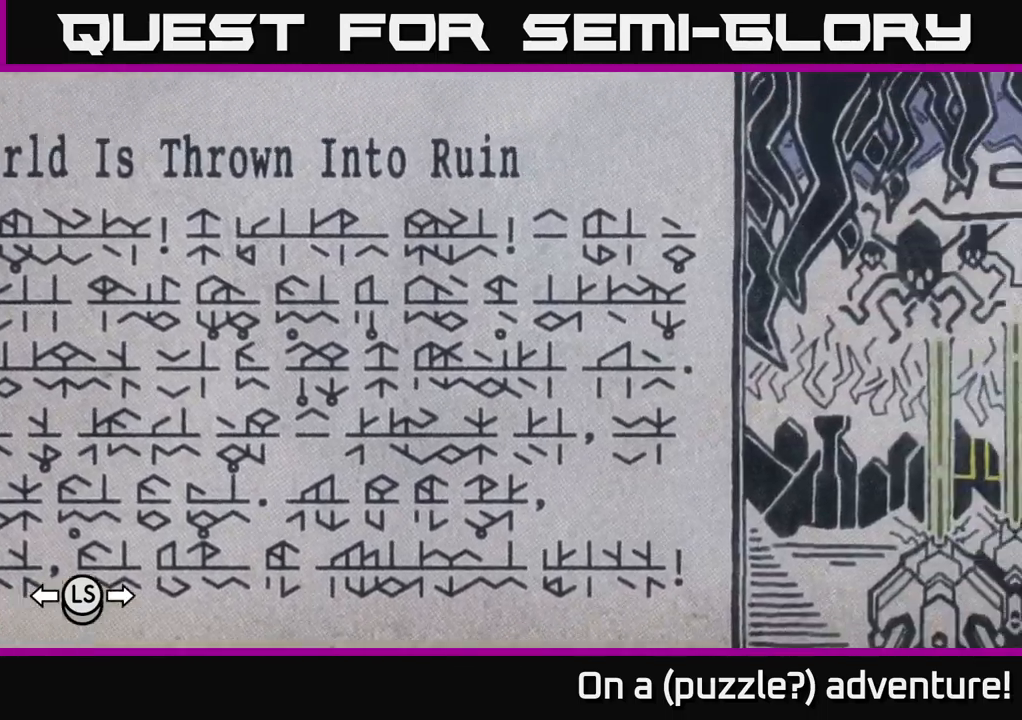
{"buttons": [], "left_stick": "center", "right_stick": "center", "events": [[117, "left_stick", "down-right"], [317, "left_stick", "center"]]}
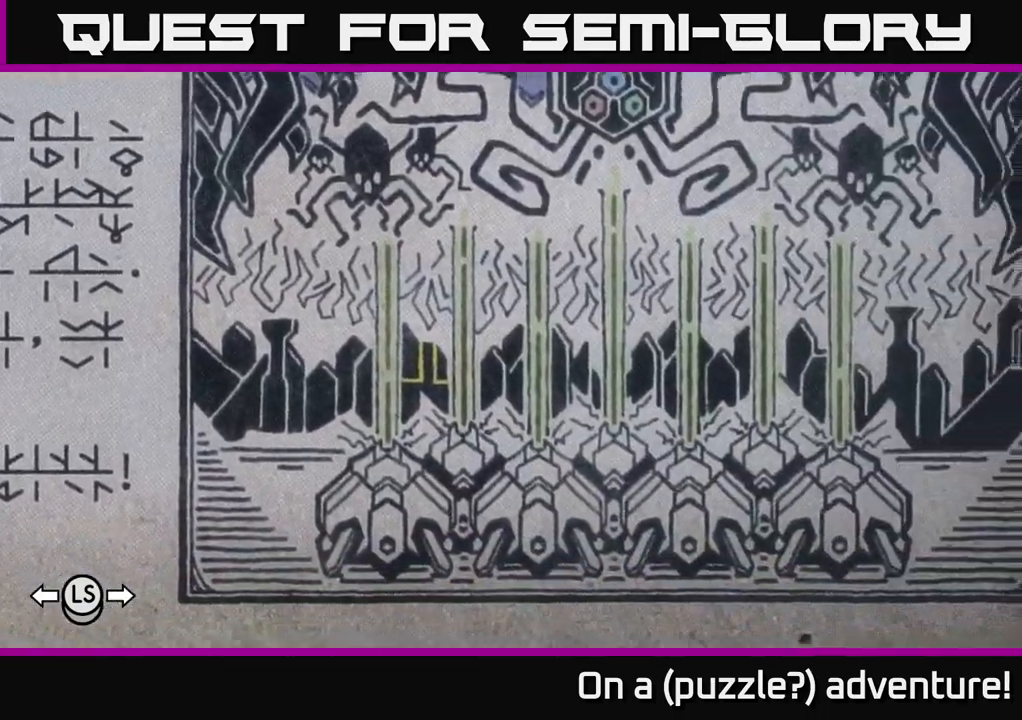
{"buttons": [], "left_stick": "center", "right_stick": "center", "events": [[50, "left_stick", "left"], [167, "left_stick", "center"]]}